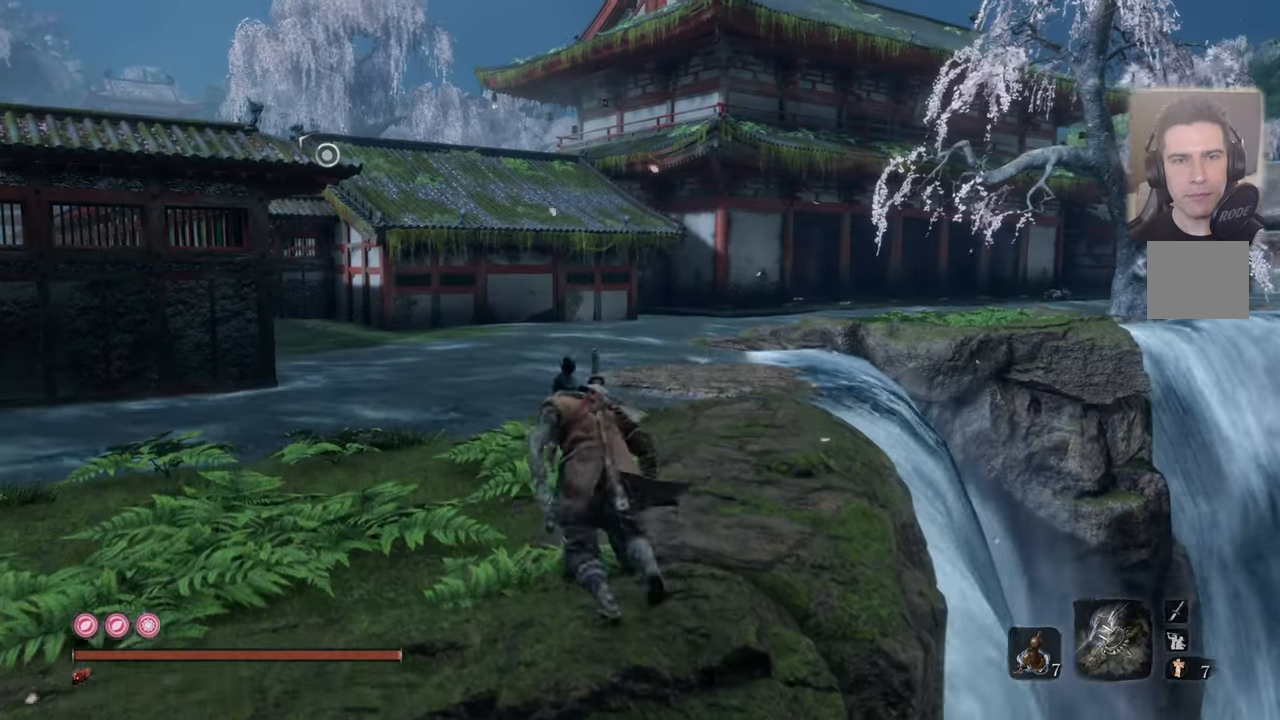
Gameplay with a controller (PlayStation layout); each line is a JSON object with the inputs held at the frame after it. "events" lists button and stick changes between this image and that frame as [ms after this image, input, new state], when the widget could be followed in between.
{"buttons": [], "left_stick": "up", "right_stick": "center", "events": []}
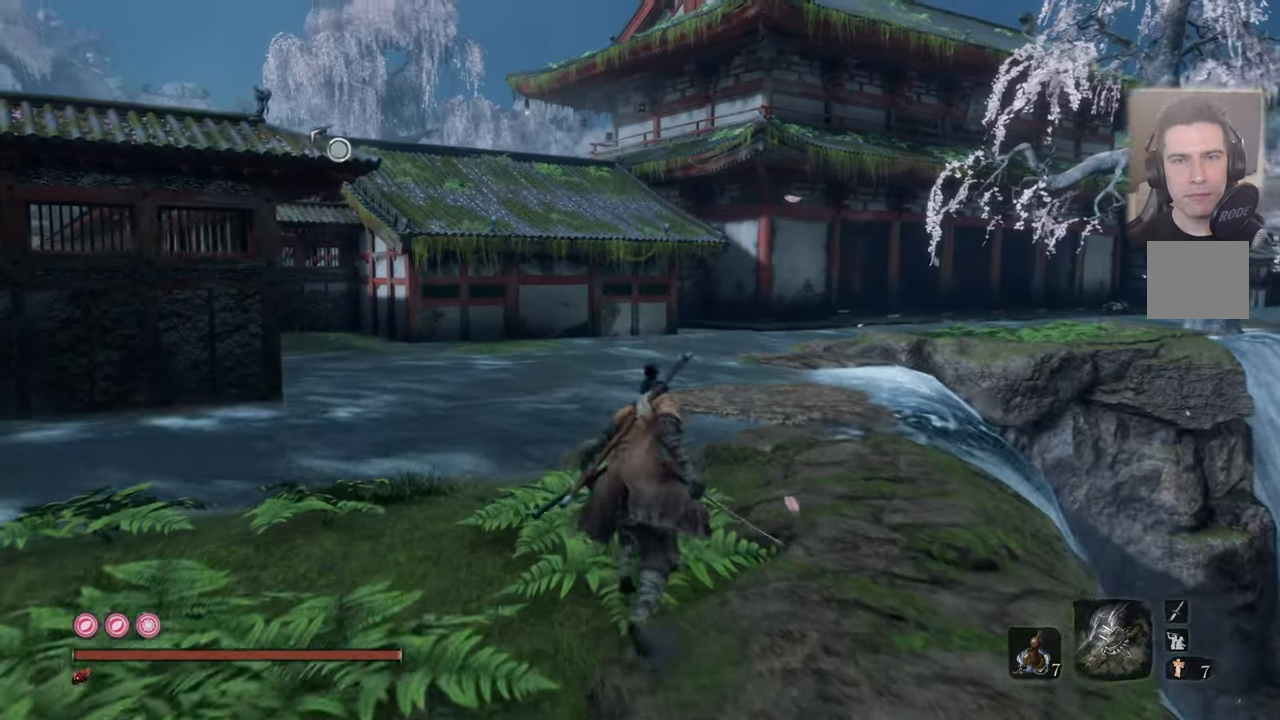
{"buttons": [], "left_stick": "up-right", "right_stick": "left", "events": [[50, "right_stick", "left"], [367, "left_stick", "up-right"]]}
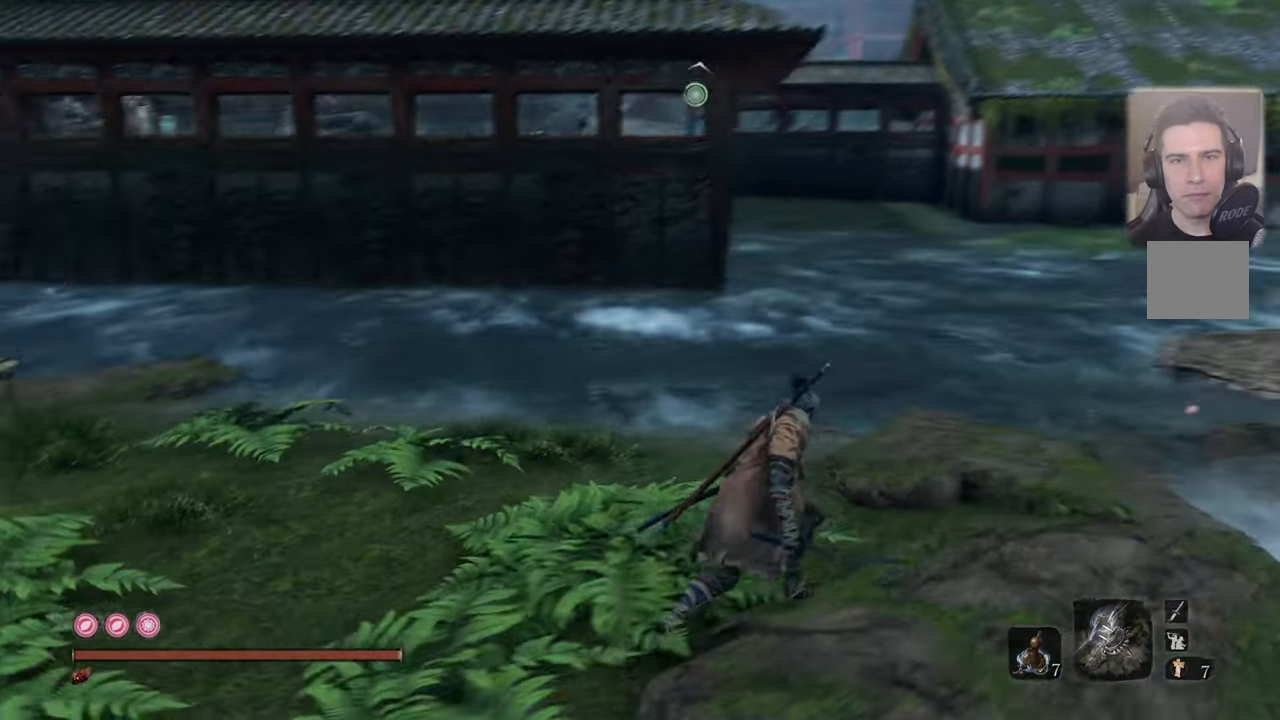
{"buttons": [], "left_stick": "up", "right_stick": "up-right", "events": [[100, "right_stick", "center"], [467, "left_stick", "up"], [500, "right_stick", "up-right"]]}
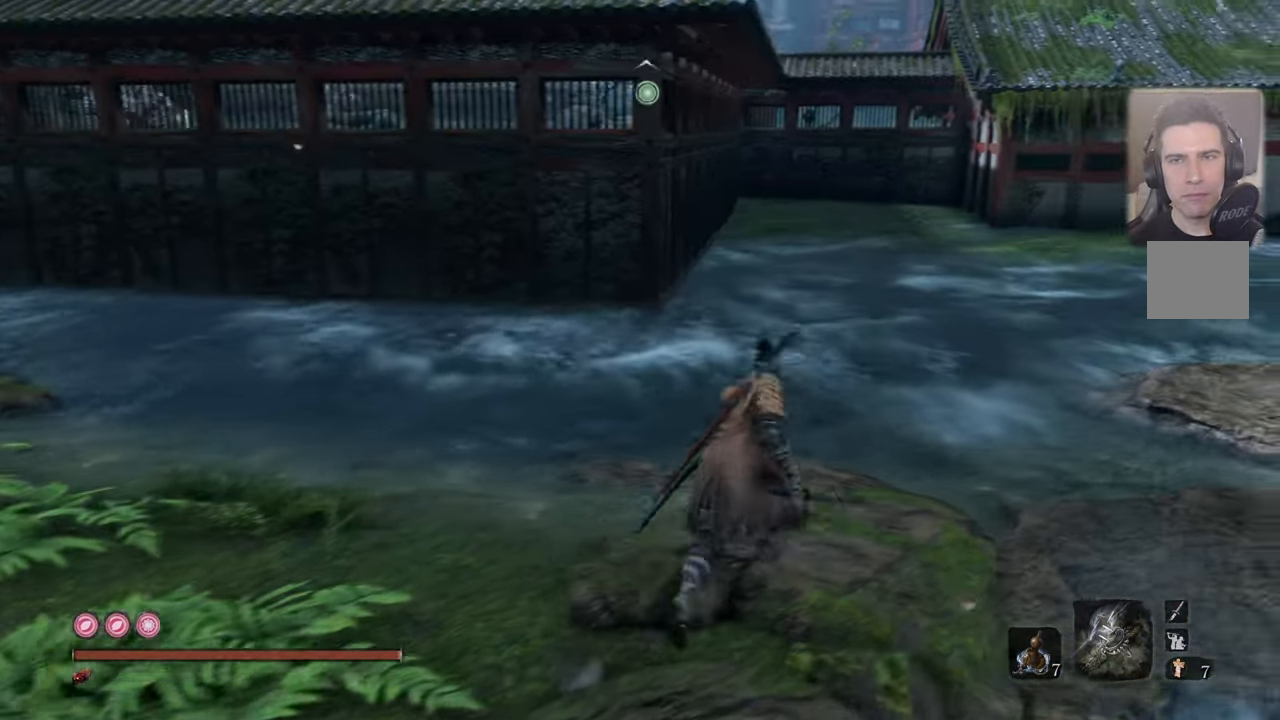
{"buttons": [], "left_stick": "up", "right_stick": "center", "events": [[167, "right_stick", "center"]]}
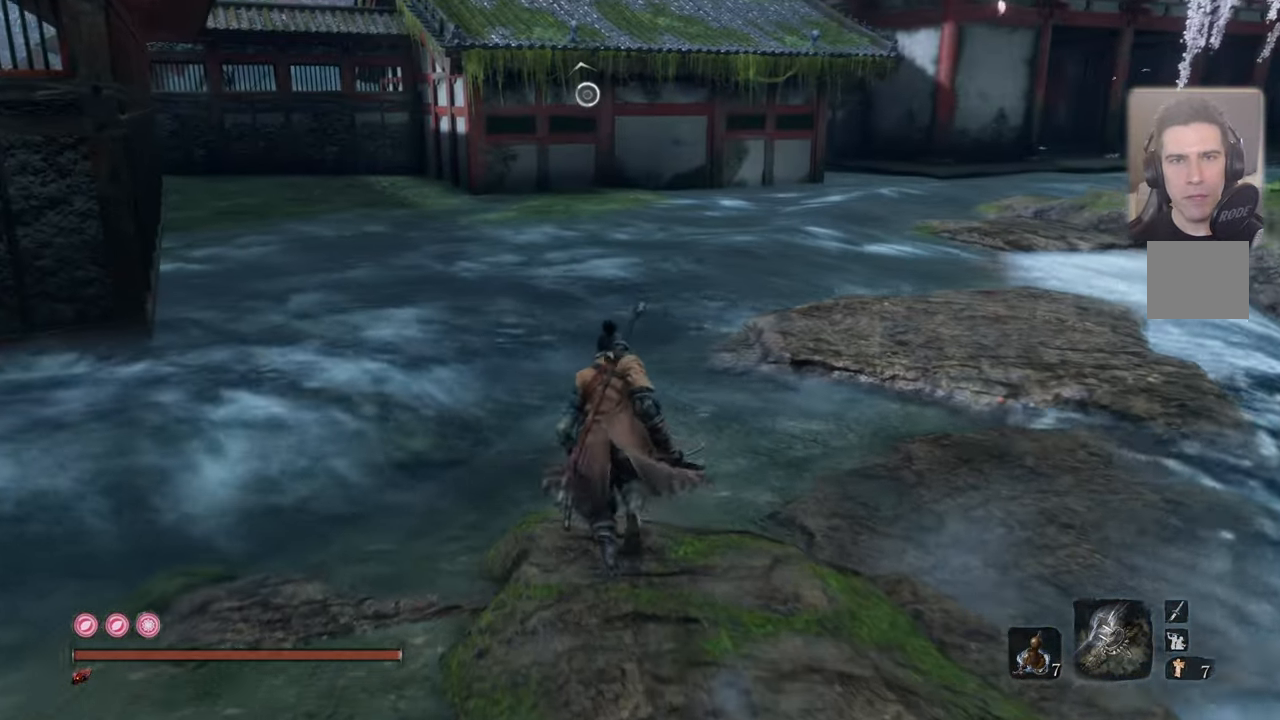
{"buttons": [], "left_stick": "up", "right_stick": "center", "events": [[50, "right_stick", "right"], [233, "right_stick", "center"]]}
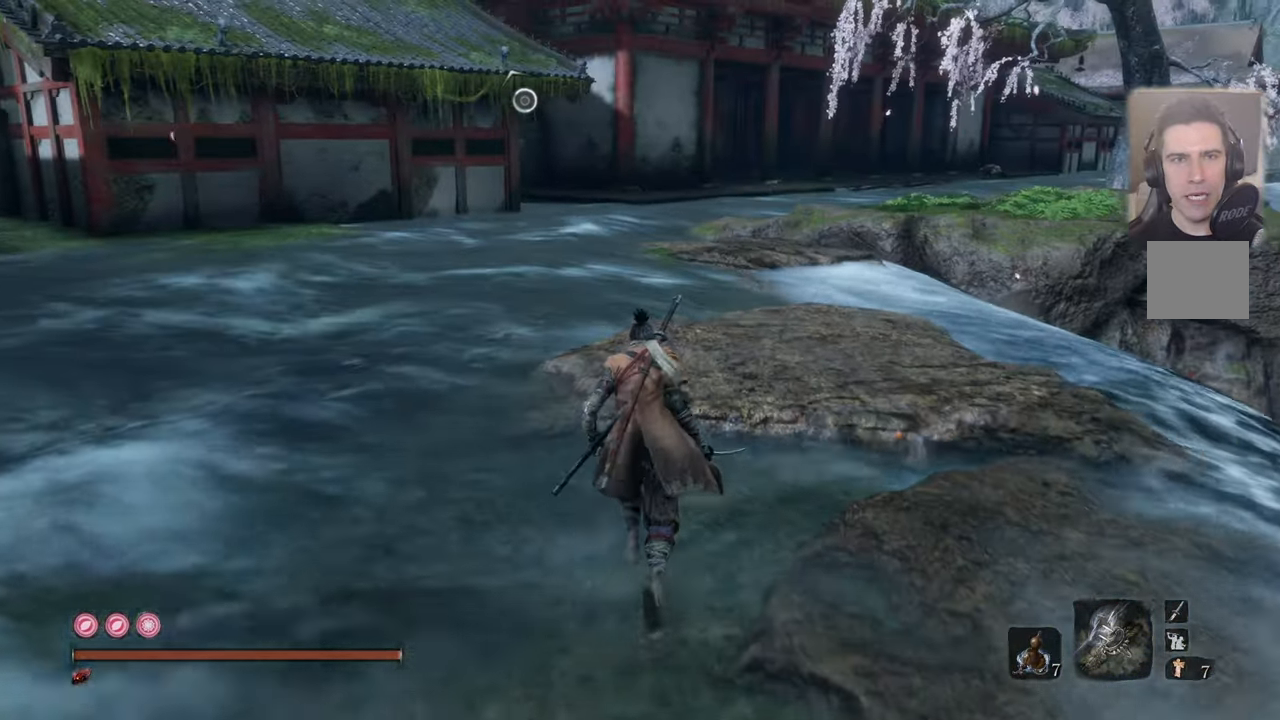
{"buttons": ["CIRCLE"], "left_stick": "up", "right_stick": "center", "events": [[83, "CIRCLE", "down"]]}
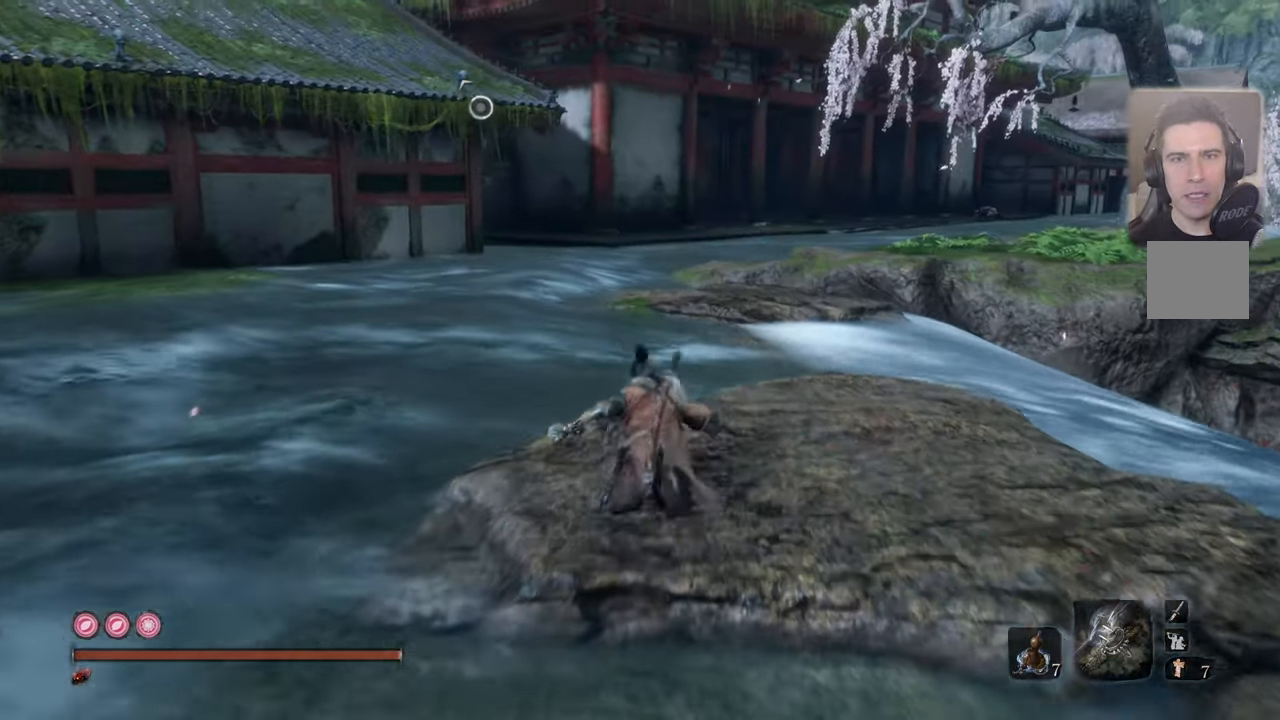
{"buttons": ["CIRCLE"], "left_stick": "up", "right_stick": "center", "events": []}
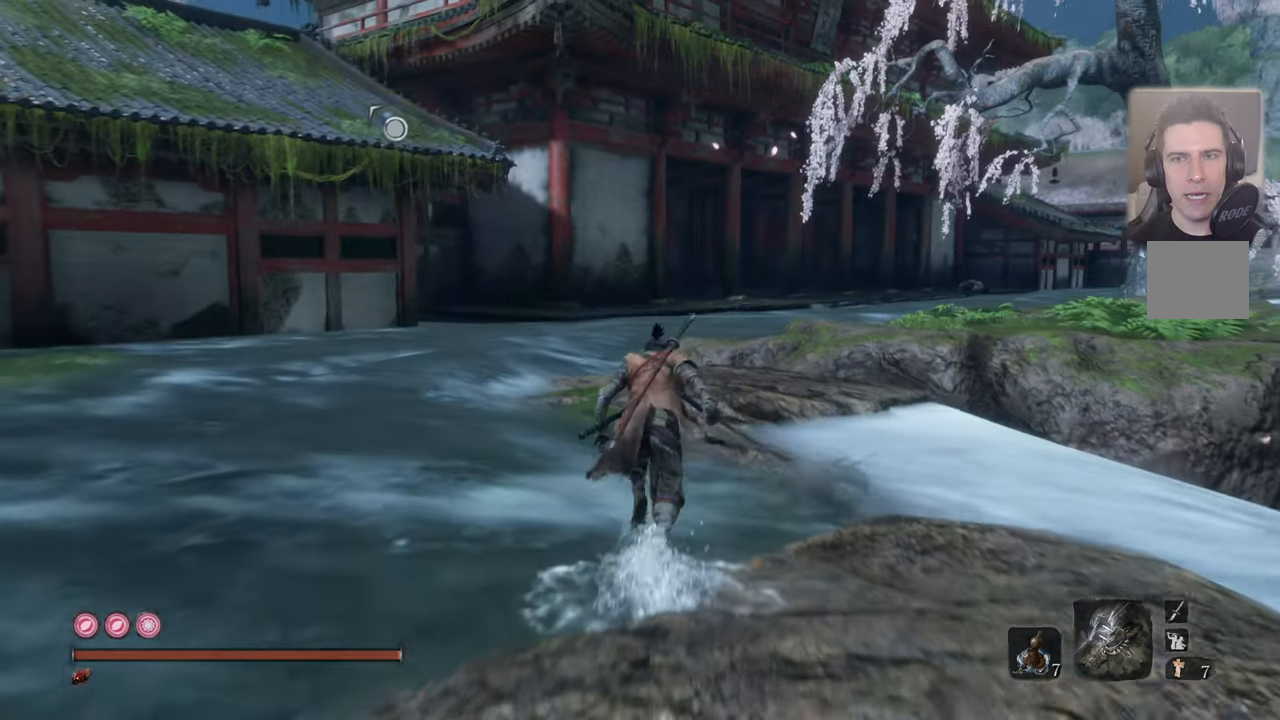
{"buttons": ["CIRCLE"], "left_stick": "up", "right_stick": "center", "events": []}
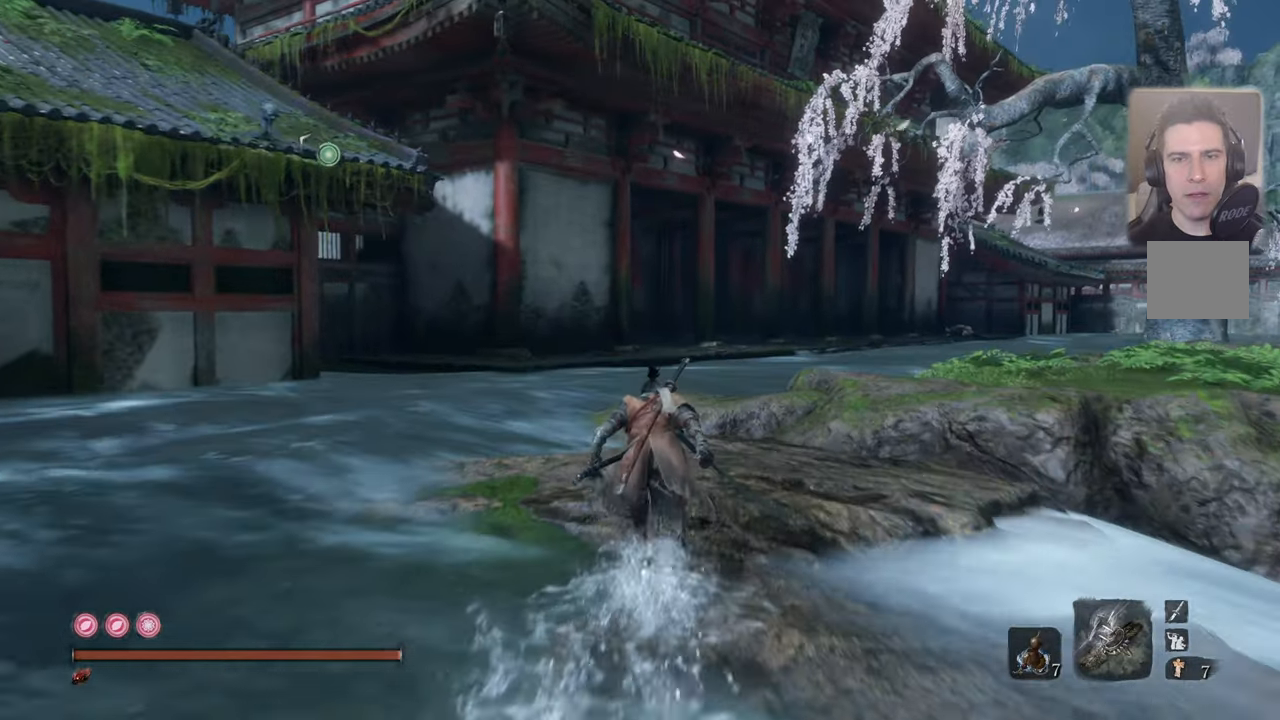
{"buttons": [], "left_stick": "up-right", "right_stick": "left", "events": [[150, "CIRCLE", "up"], [300, "right_stick", "left"], [467, "left_stick", "up-right"]]}
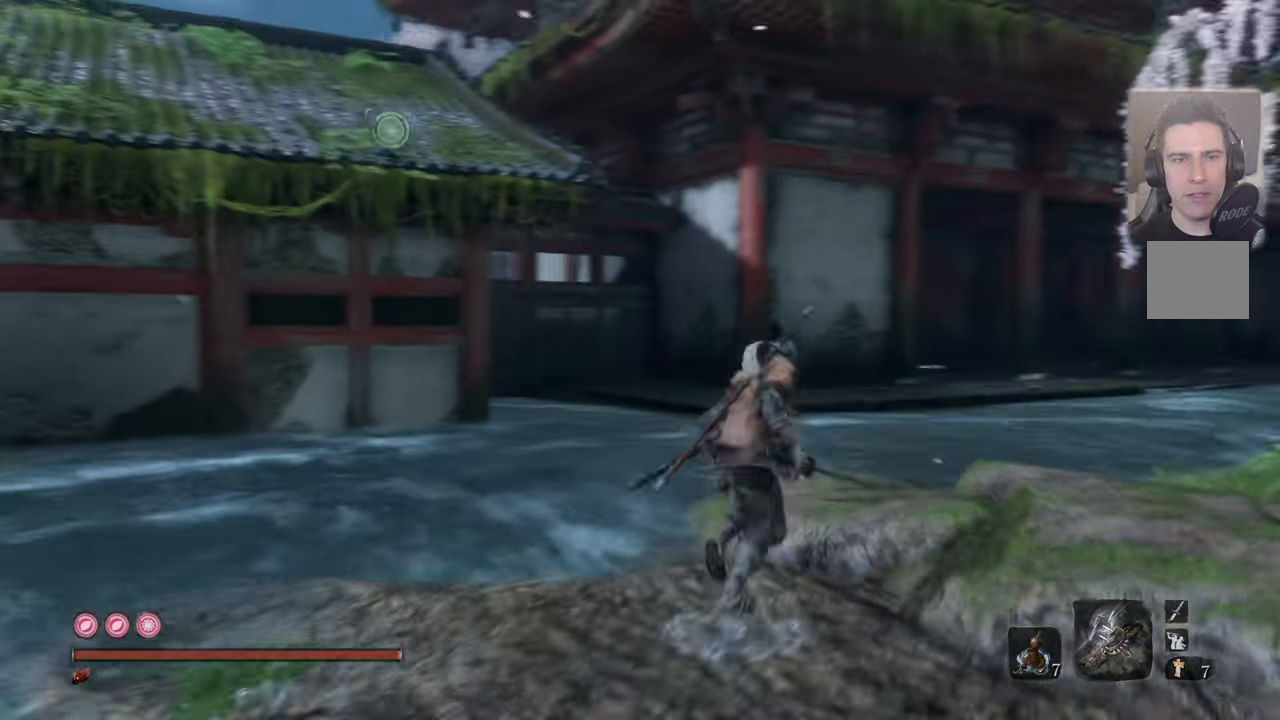
{"buttons": [], "left_stick": "up", "right_stick": "center", "events": [[334, "right_stick", "center"], [384, "left_stick", "up"]]}
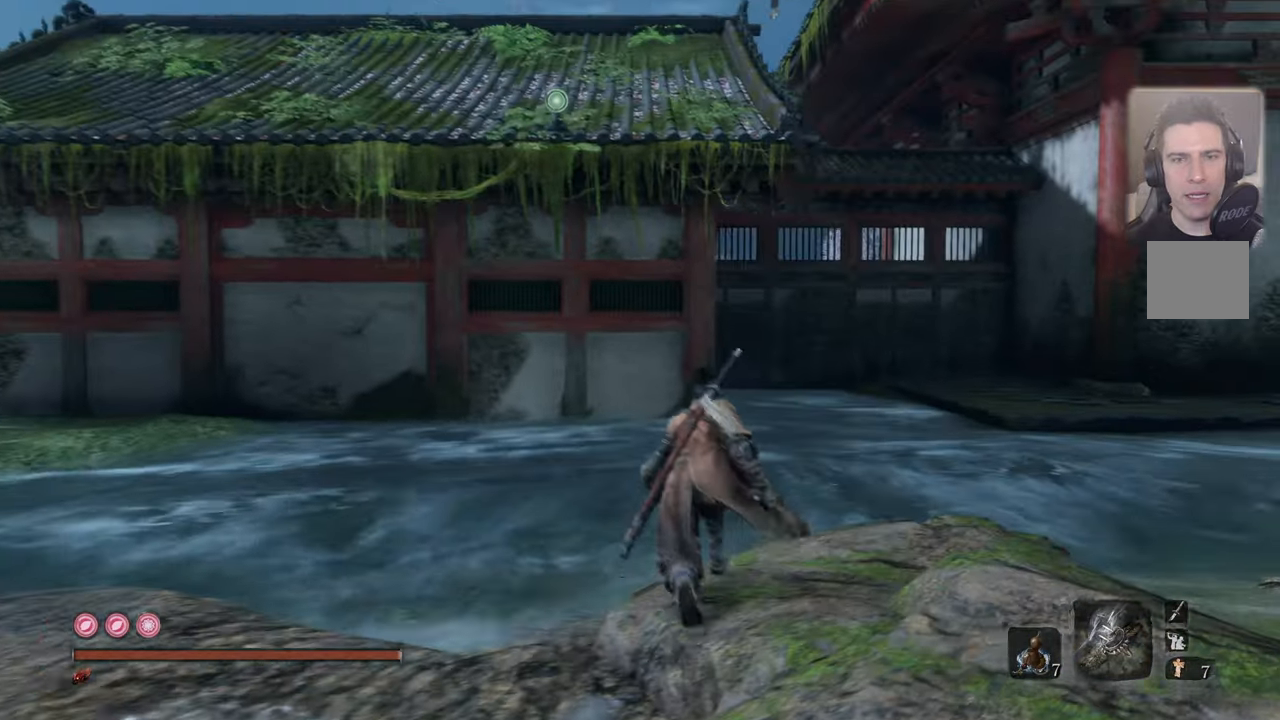
{"buttons": [], "left_stick": "center", "right_stick": "center", "events": [[134, "right_stick", "down-left"], [200, "right_stick", "center"], [234, "L2", "down"], [350, "L2", "up"], [350, "left_stick", "center"]]}
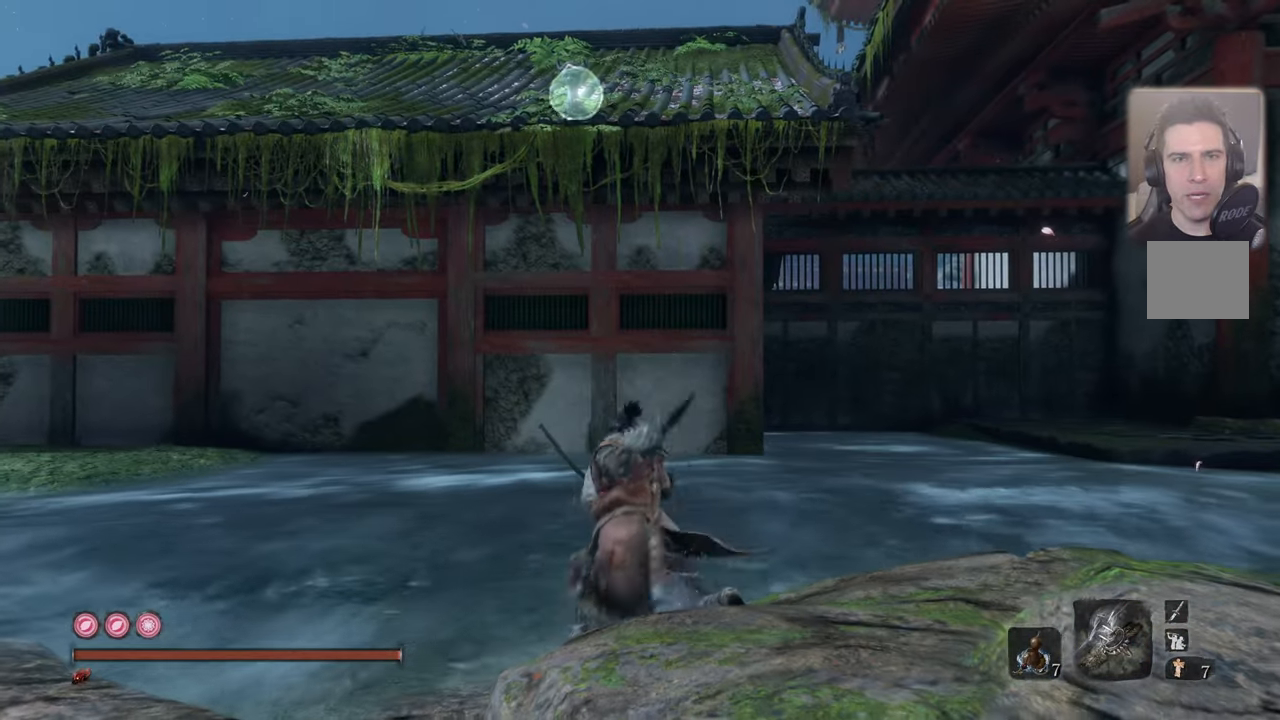
{"buttons": [], "left_stick": "center", "right_stick": "center", "events": []}
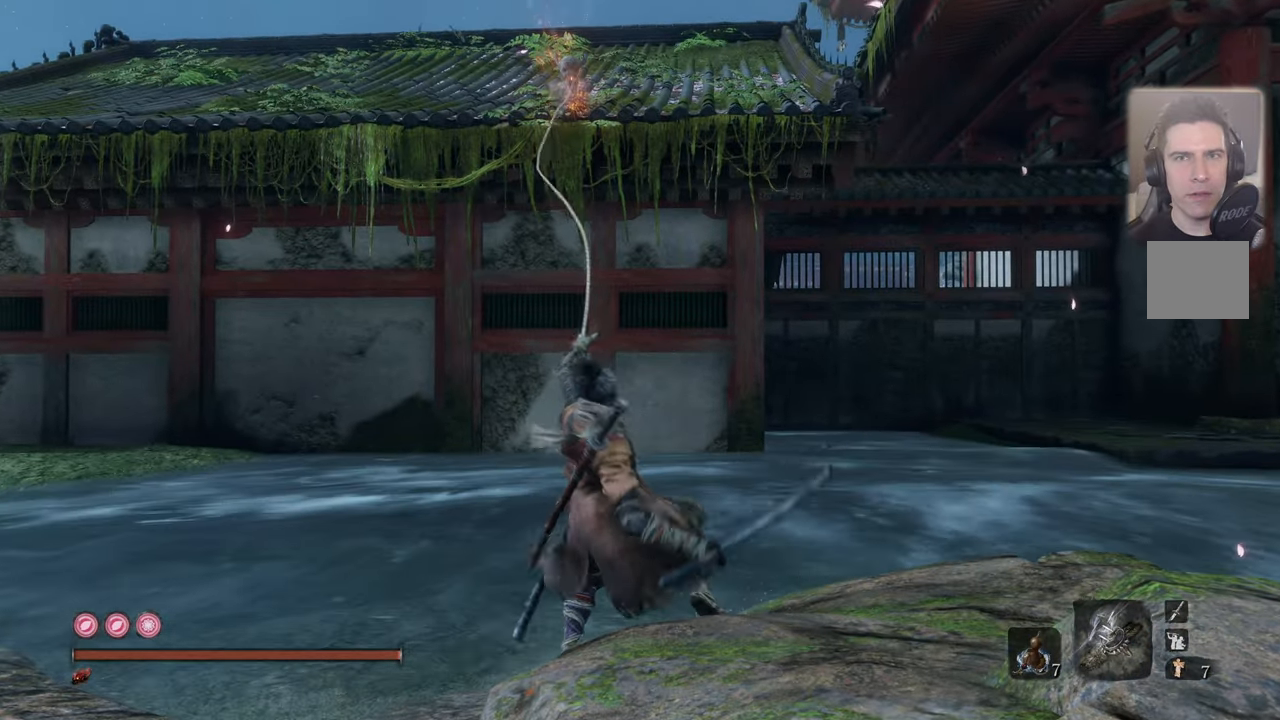
{"buttons": [], "left_stick": "center", "right_stick": "up-left", "events": [[17, "right_stick", "up-left"]]}
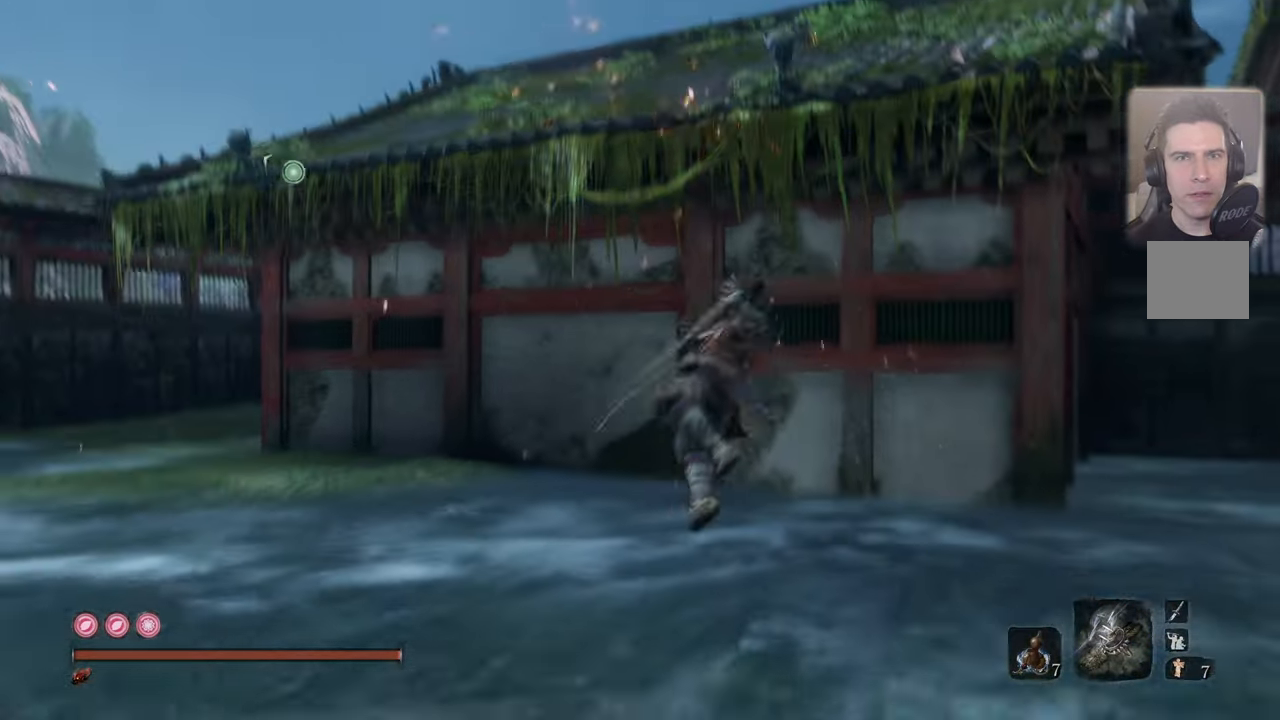
{"buttons": [], "left_stick": "up", "right_stick": "up-left", "events": [[84, "right_stick", "left"], [200, "right_stick", "up-left"], [467, "left_stick", "up"]]}
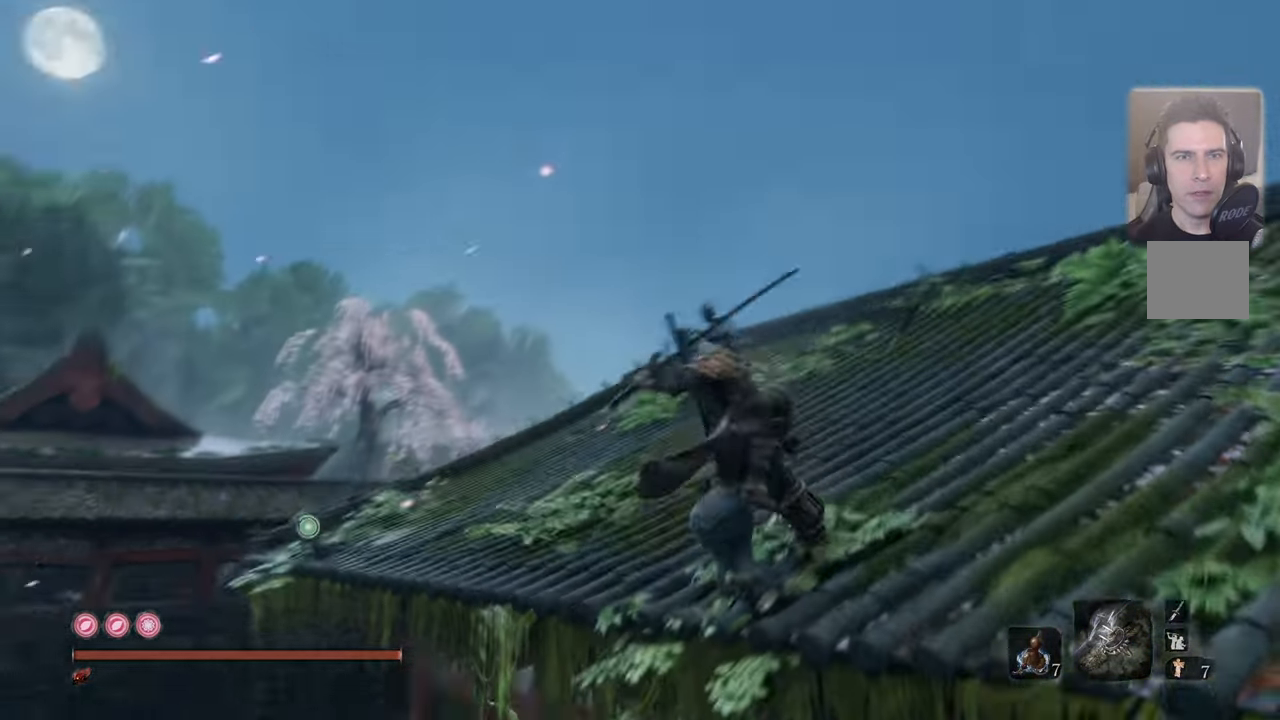
{"buttons": ["CIRCLE"], "left_stick": "up", "right_stick": "center", "events": [[84, "right_stick", "center"], [300, "CIRCLE", "down"]]}
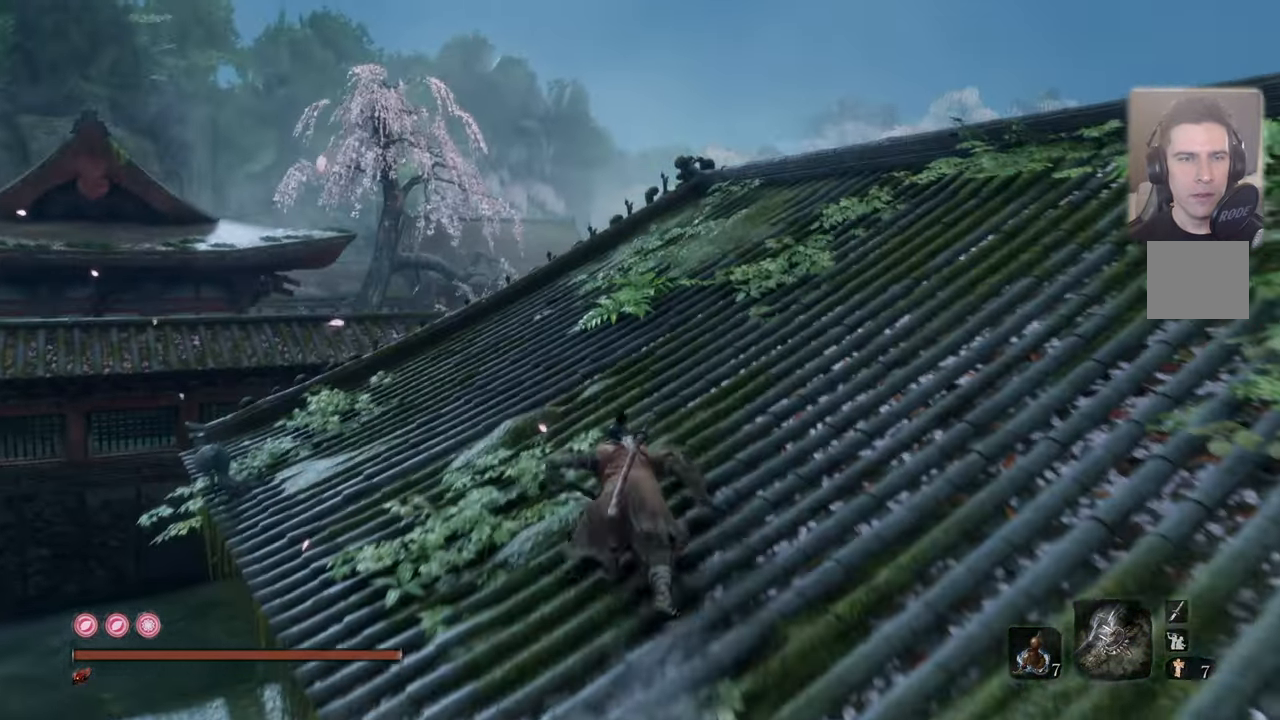
{"buttons": ["CIRCLE"], "left_stick": "up", "right_stick": "center", "events": []}
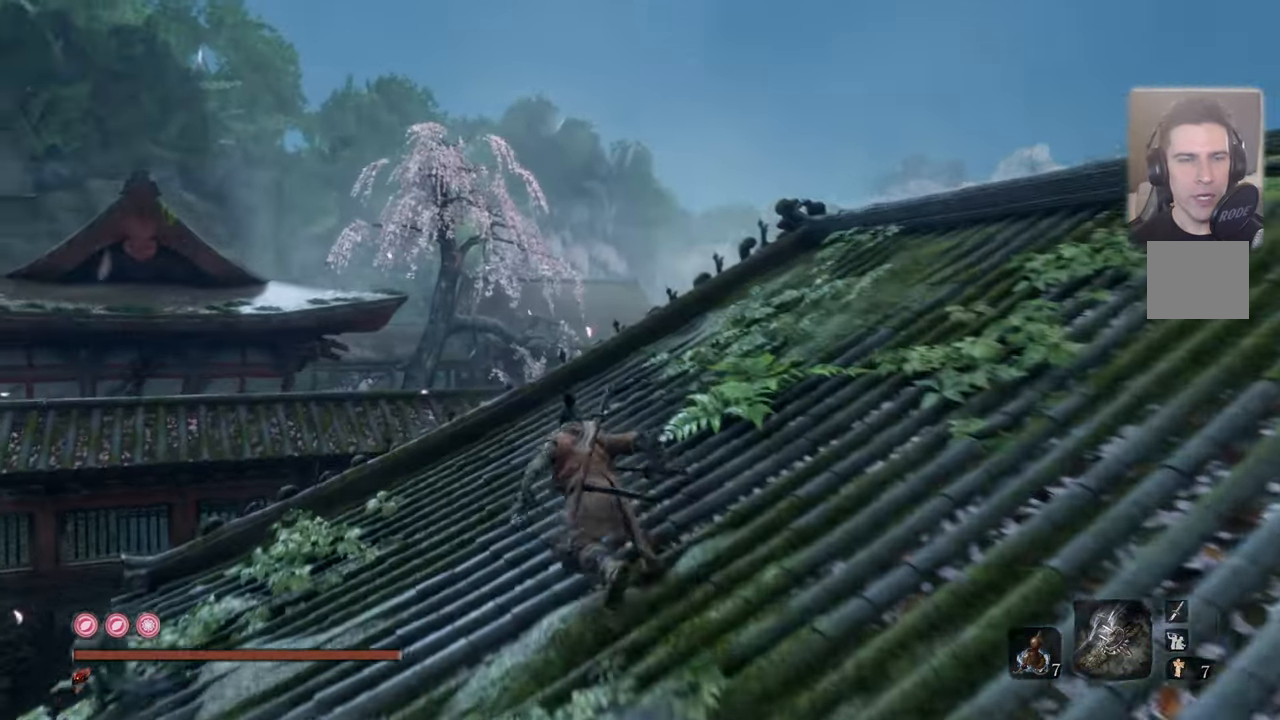
{"buttons": [], "left_stick": "up", "right_stick": "center", "events": [[250, "CROSS", "down"], [400, "CIRCLE", "up"], [416, "CROSS", "up"]]}
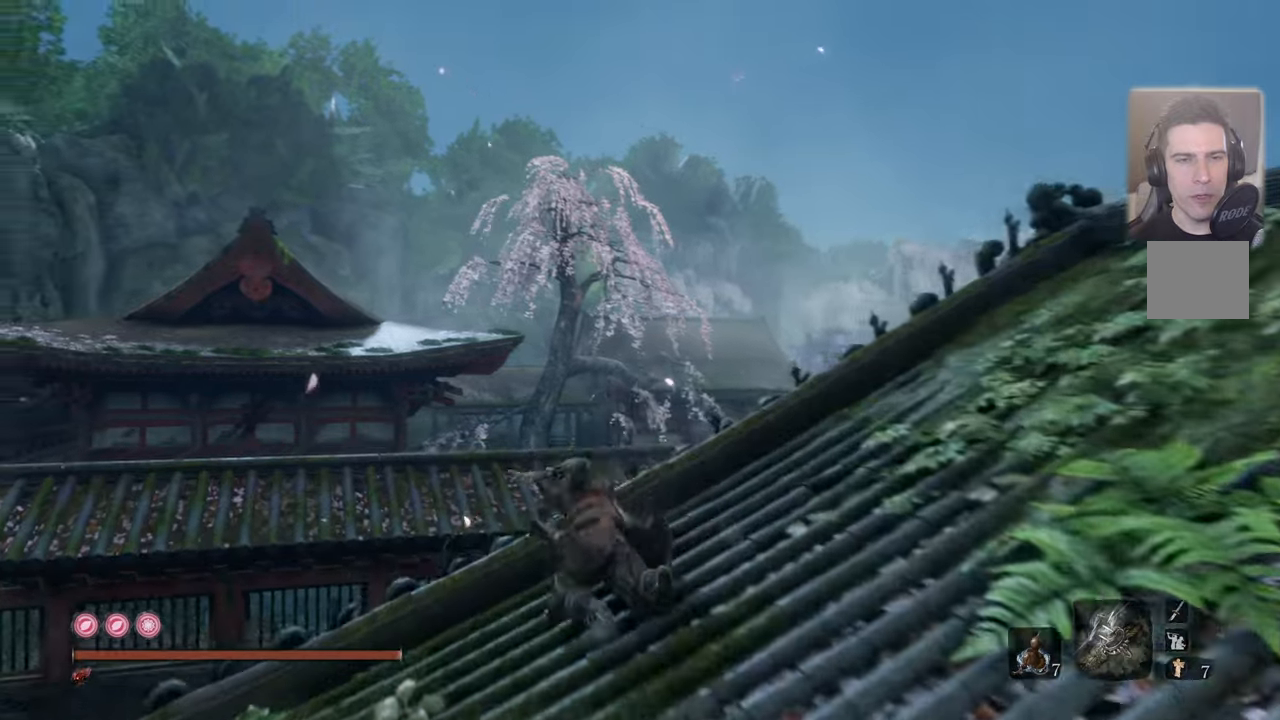
{"buttons": [], "left_stick": "up", "right_stick": "center", "events": [[33, "right_stick", "up"], [166, "right_stick", "center"]]}
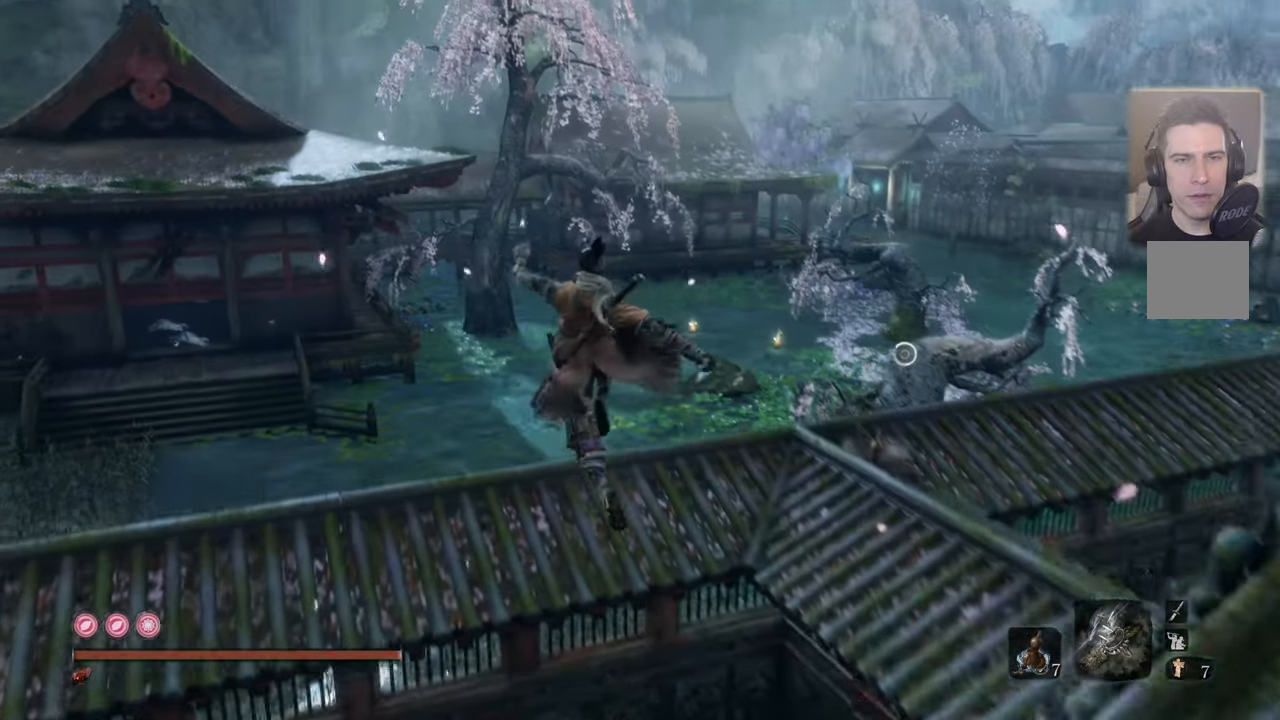
{"buttons": [], "left_stick": "center", "right_stick": "center", "events": [[100, "right_stick", "up-right"], [283, "right_stick", "center"], [500, "left_stick", "center"]]}
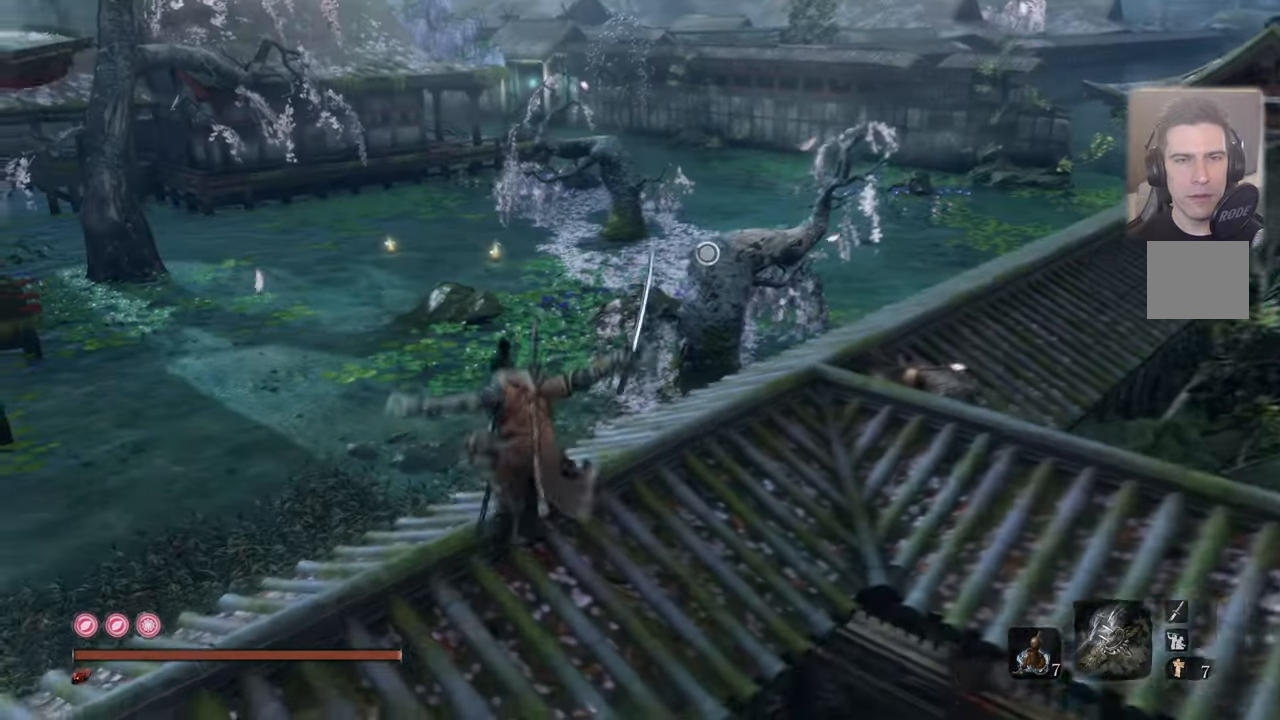
{"buttons": [], "left_stick": "center", "right_stick": "center", "events": []}
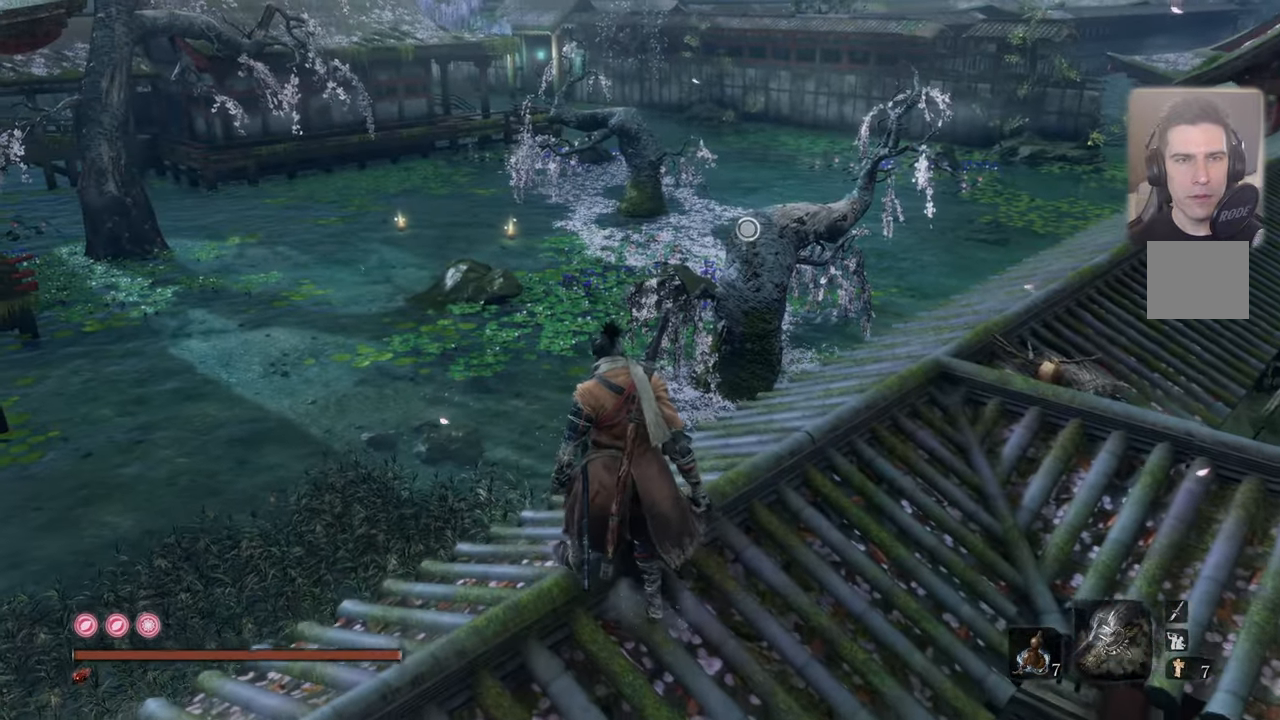
{"buttons": [], "left_stick": "center", "right_stick": "center", "events": []}
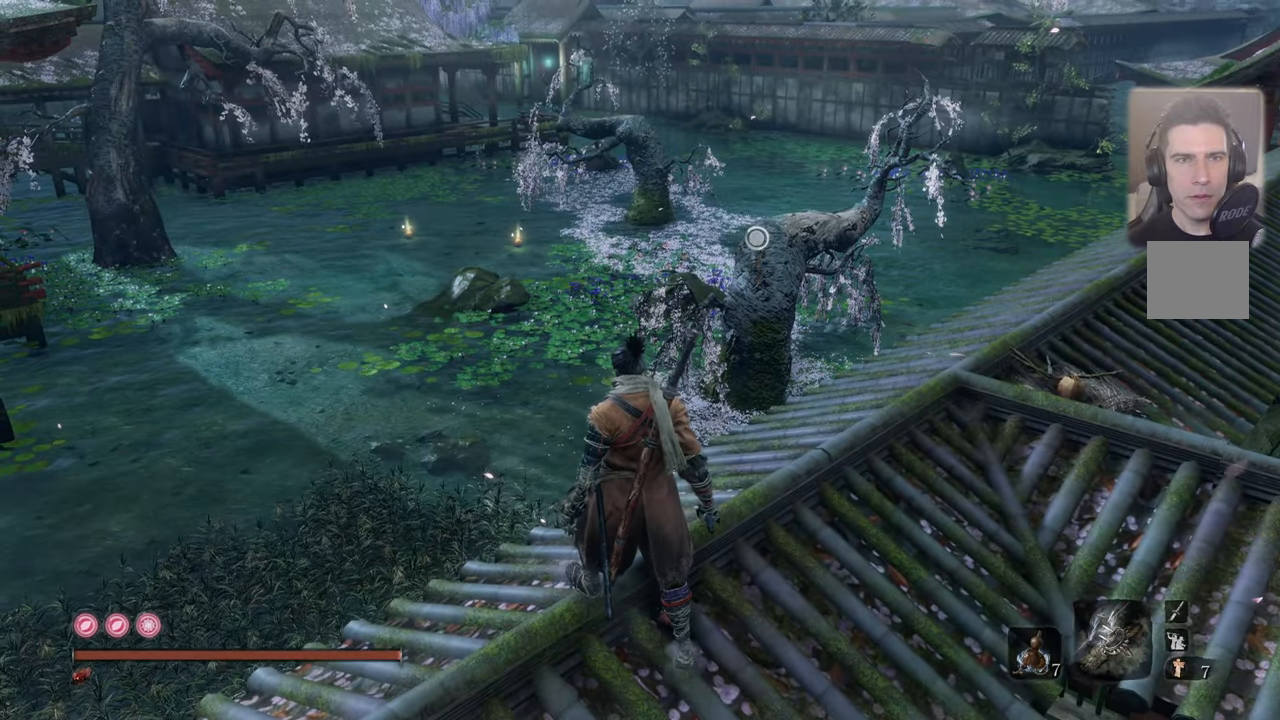
{"buttons": [], "left_stick": "center", "right_stick": "center", "events": []}
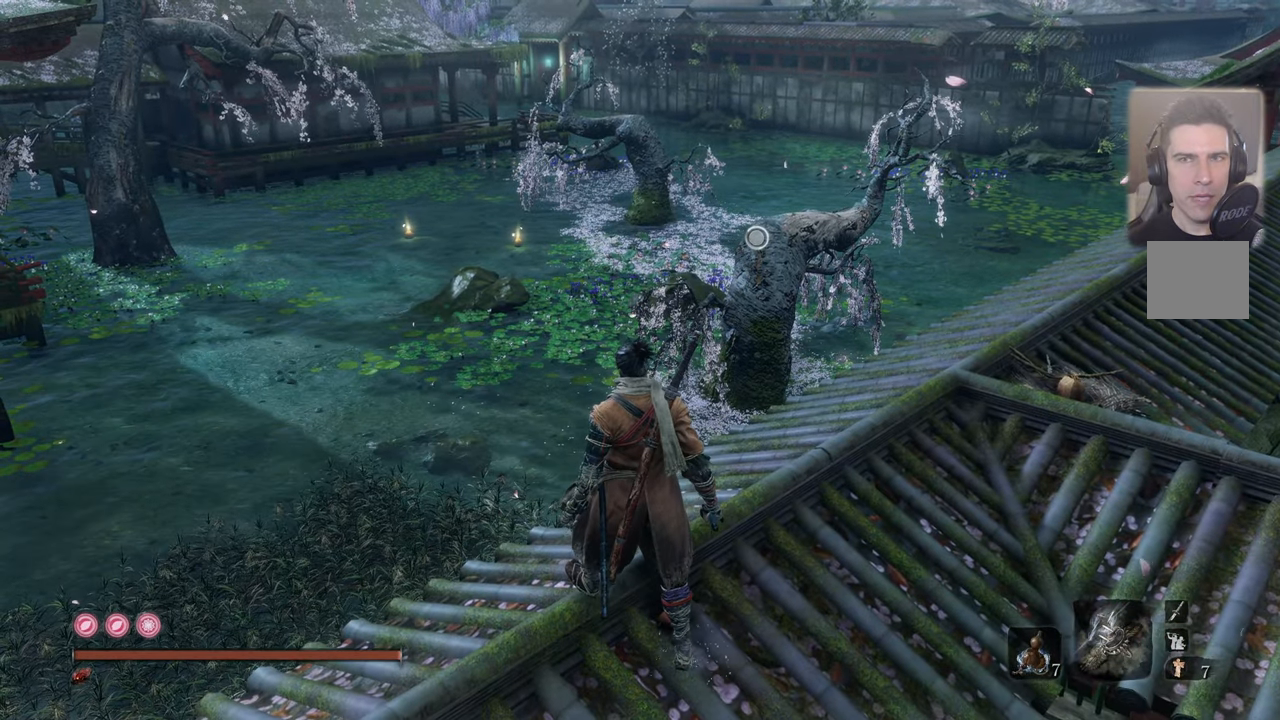
{"buttons": ["CIRCLE"], "left_stick": "up", "right_stick": "center", "events": [[150, "left_stick", "up"], [416, "CIRCLE", "down"]]}
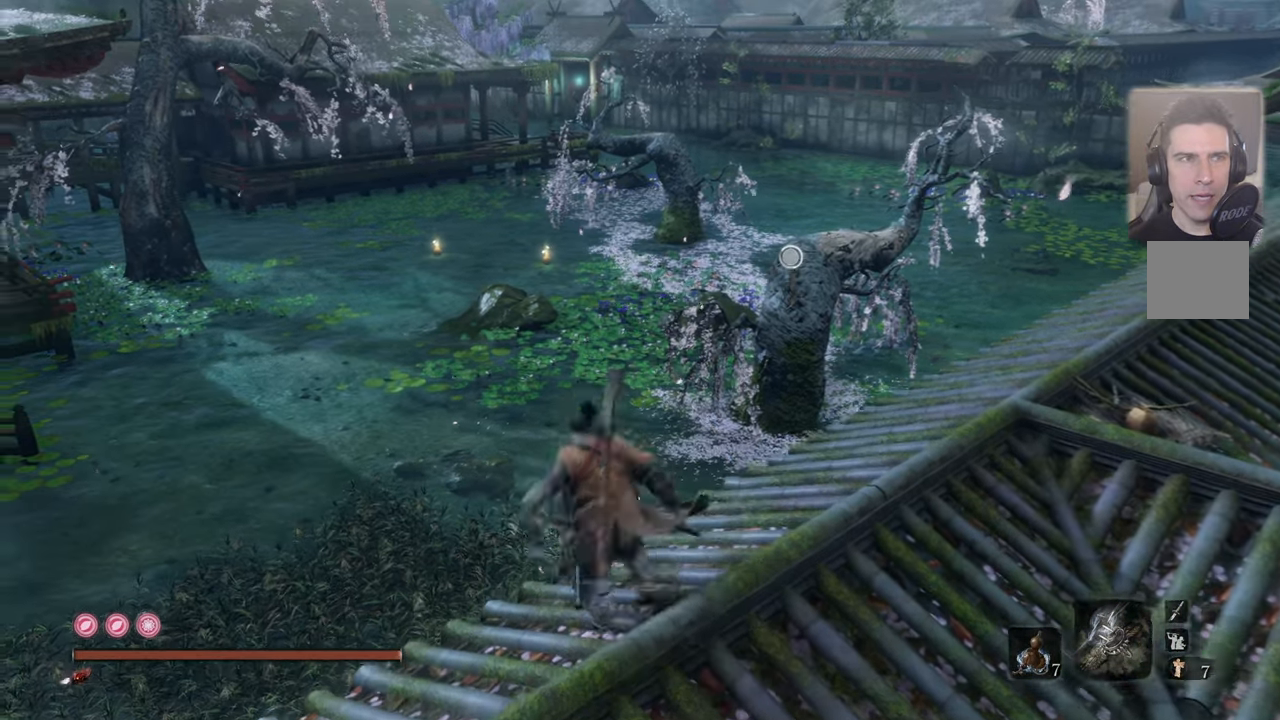
{"buttons": [], "left_stick": "up", "right_stick": "center", "events": [[16, "CIRCLE", "up"], [366, "right_stick", "down"], [500, "right_stick", "center"]]}
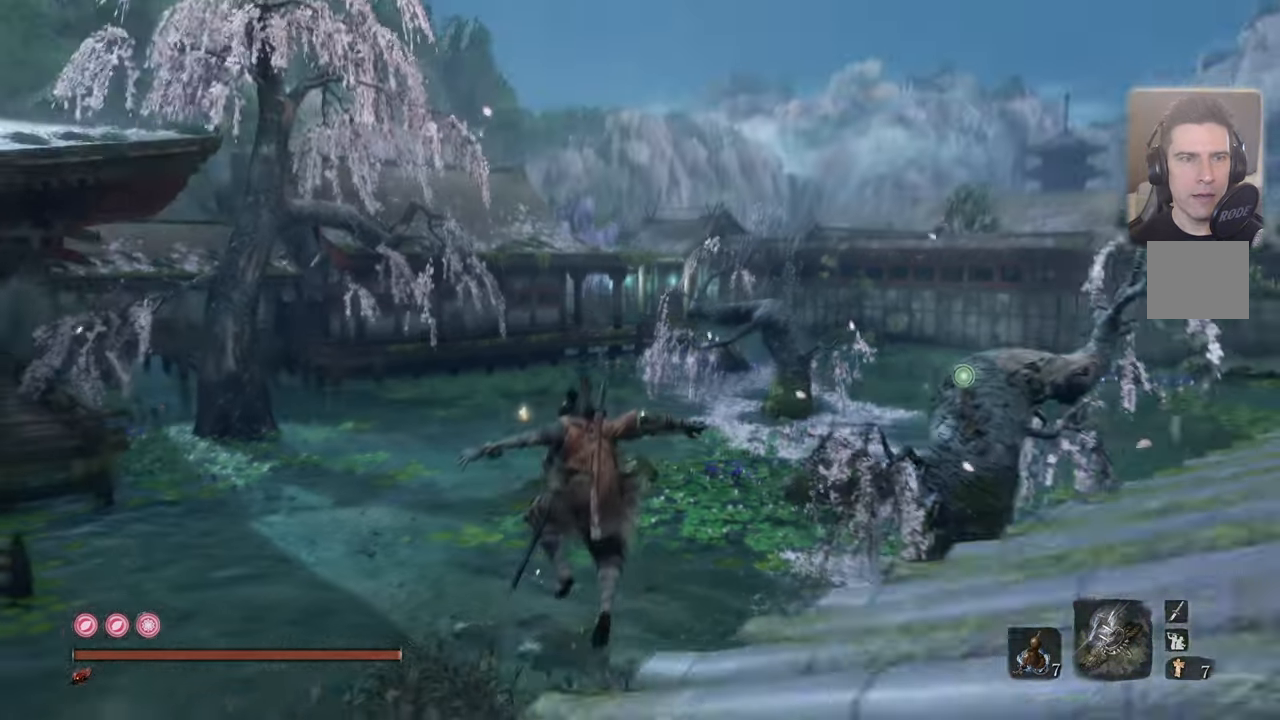
{"buttons": ["CIRCLE"], "left_stick": "up", "right_stick": "center", "events": [[183, "CIRCLE", "down"]]}
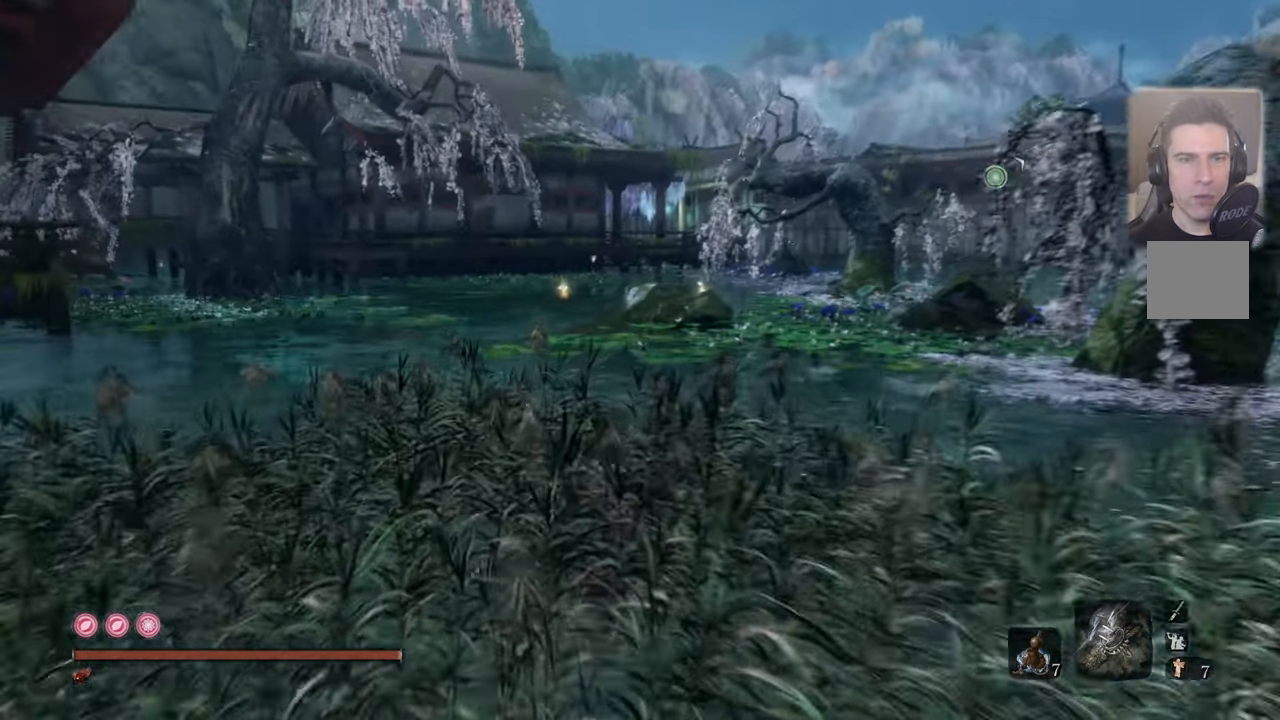
{"buttons": ["CIRCLE"], "left_stick": "up", "right_stick": "center", "events": []}
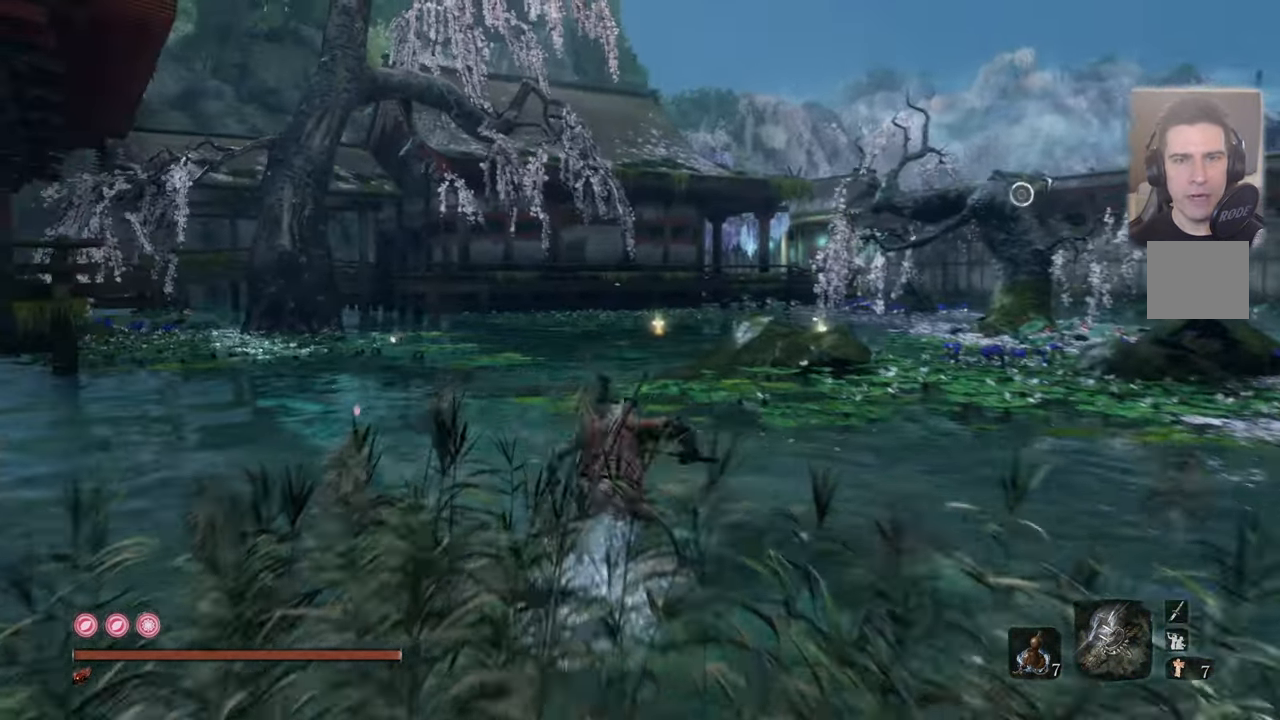
{"buttons": ["CIRCLE"], "left_stick": "up", "right_stick": "center", "events": []}
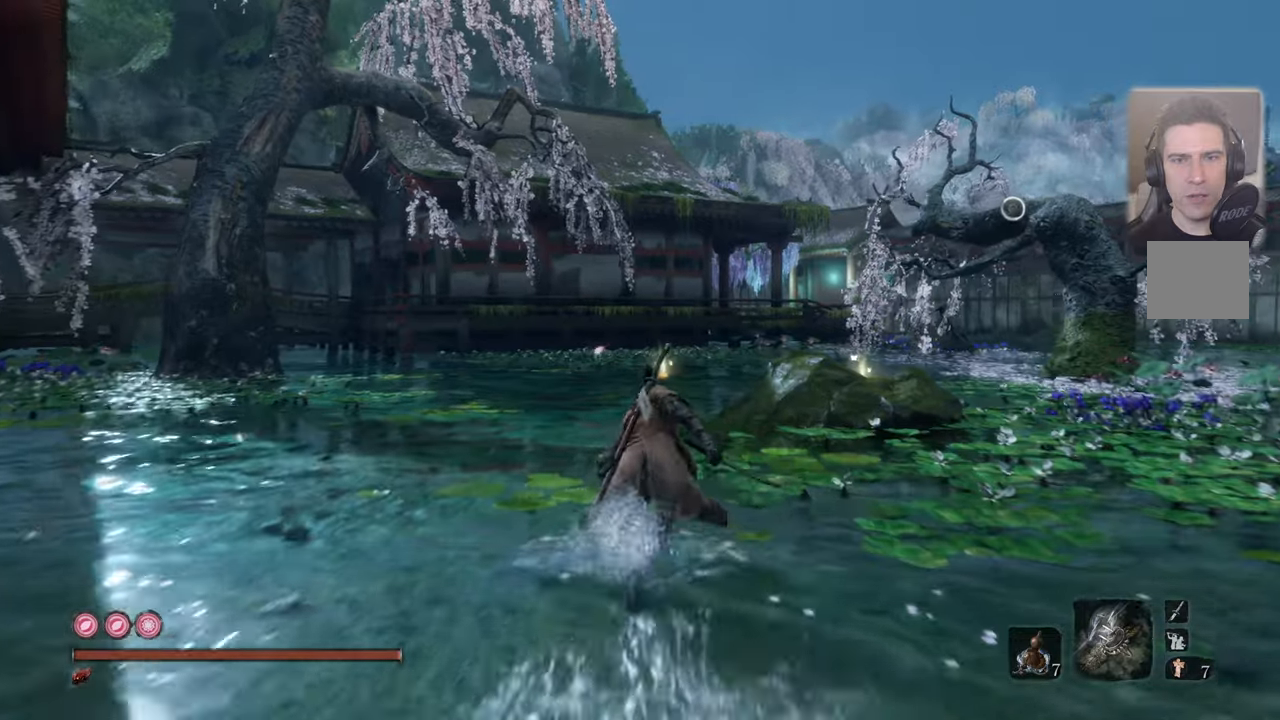
{"buttons": ["CIRCLE"], "left_stick": "up", "right_stick": "center", "events": []}
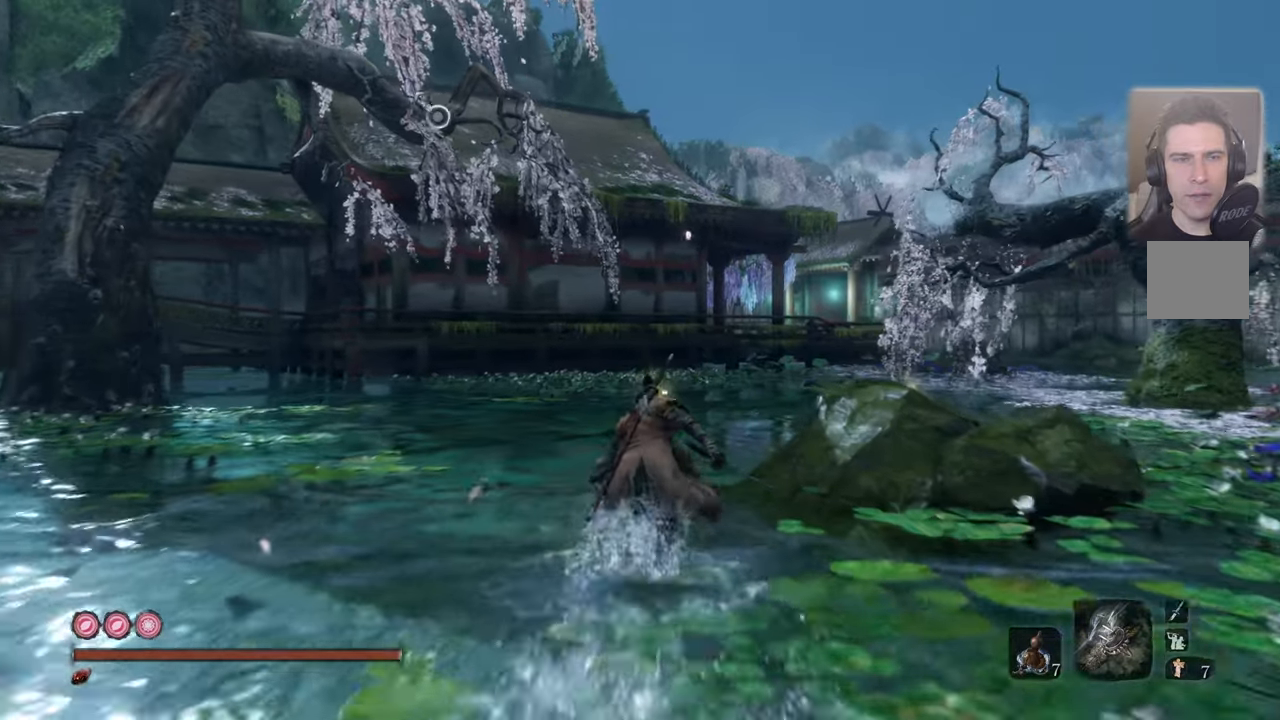
{"buttons": [], "left_stick": "up", "right_stick": "up", "events": [[300, "CIRCLE", "up"], [483, "right_stick", "up"]]}
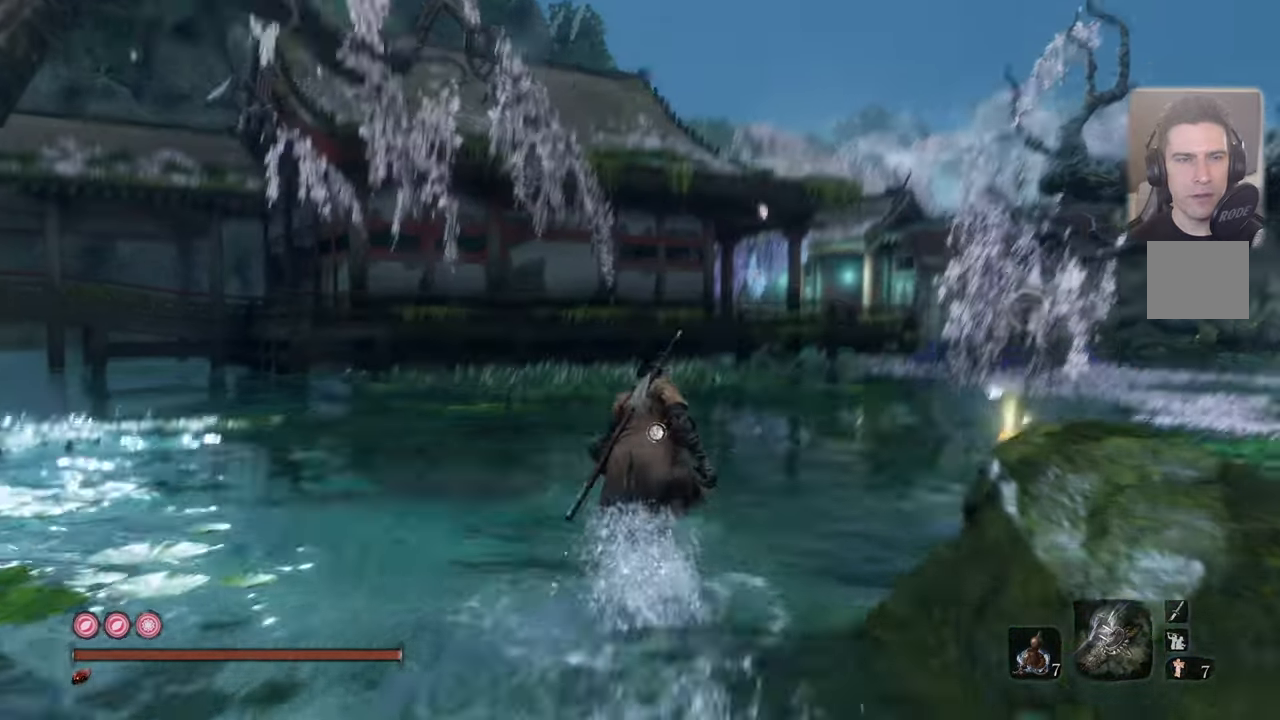
{"buttons": [], "left_stick": "up", "right_stick": "center", "events": [[117, "right_stick", "center"]]}